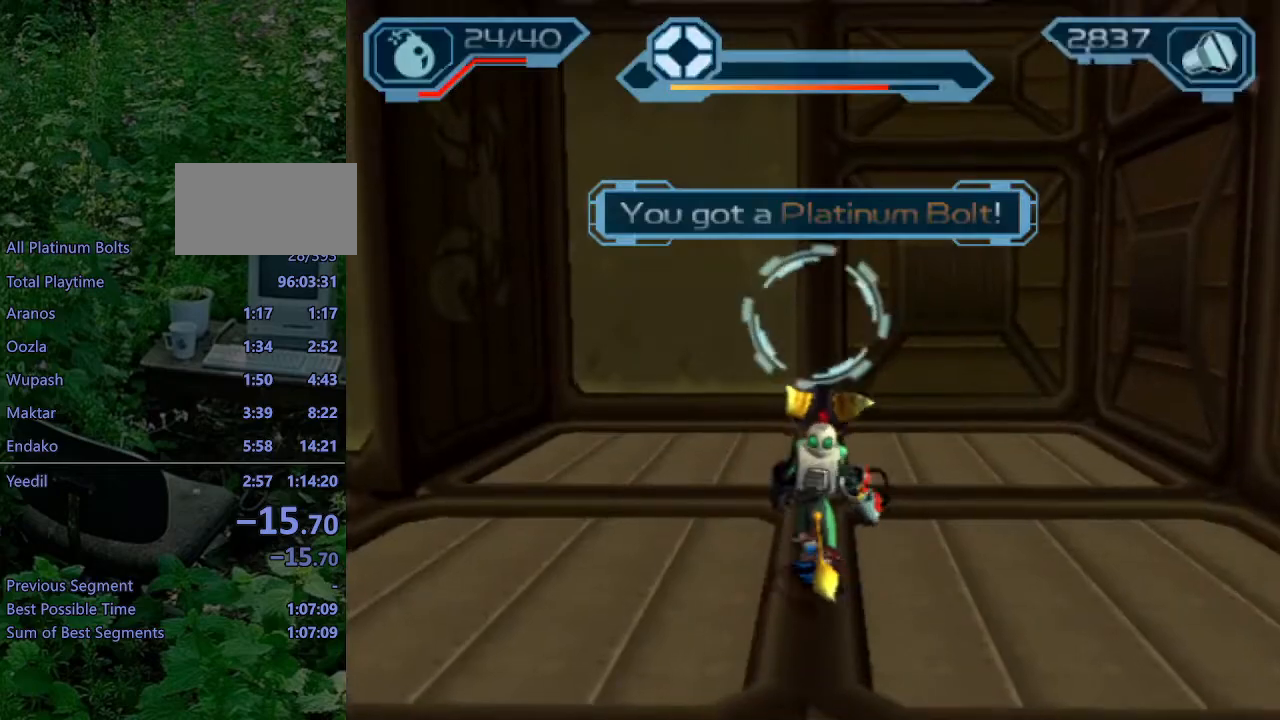
Gameplay with a controller (PlayStation layout); each line is a JSON object with the inputs held at the frame after it (dt_ms = milliseconds from this image to that frame). "events" lists button and stick changes between this image and that frame as [ms after this image, input, new state], when the widget could be followed in between. Not read: L3 R3.
{"dt_ms": 500, "buttons": [], "left_stick": "center", "right_stick": "center", "events": [[150, "left_stick", "down"], [217, "L1", "down"], [250, "left_stick", "center"], [283, "L1", "up"]]}
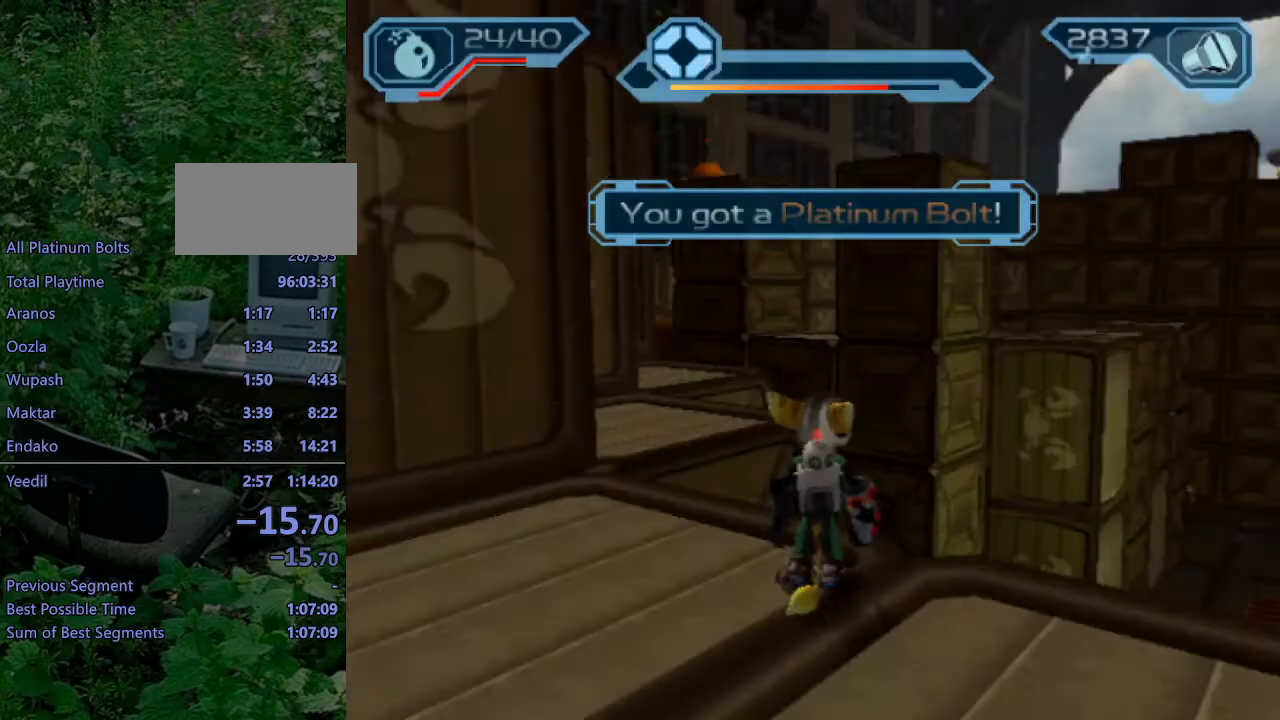
{"dt_ms": 500, "buttons": ["R2"], "left_stick": "down-left", "right_stick": "center", "events": [[133, "R2", "down"], [233, "right_stick", "right"], [367, "left_stick", "left"], [383, "right_stick", "center"], [417, "left_stick", "down-left"]]}
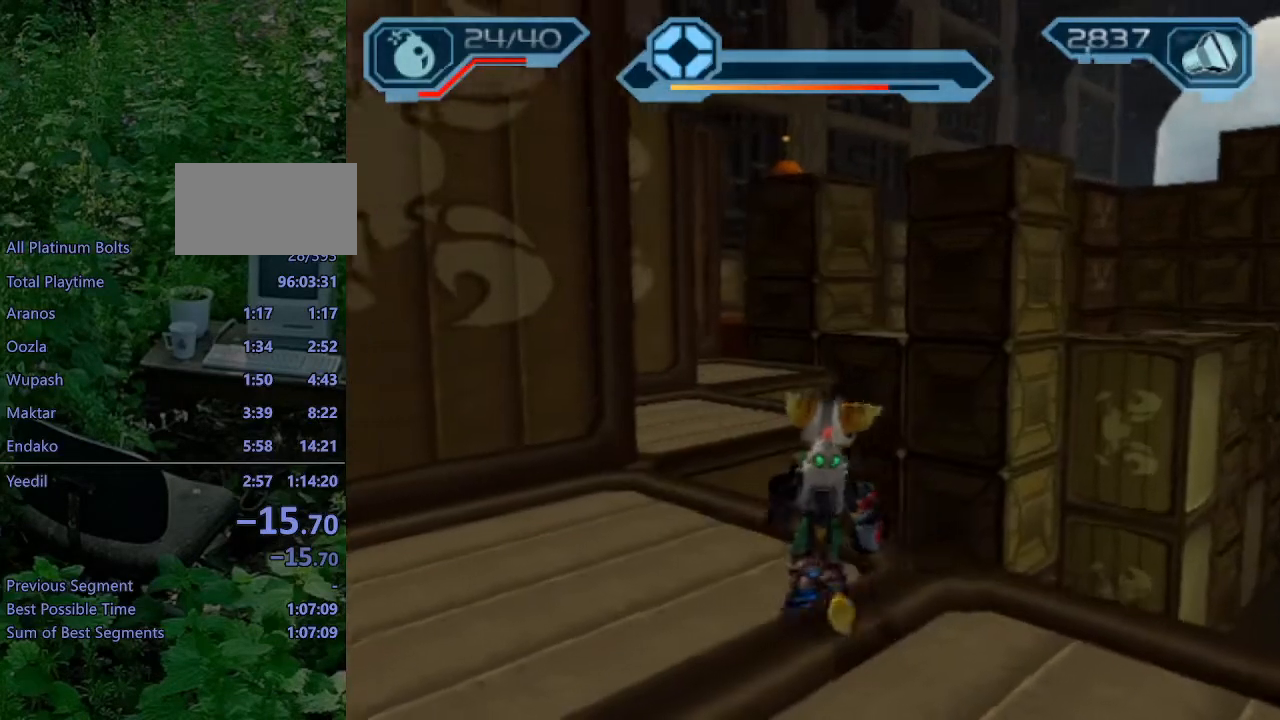
{"dt_ms": 500, "buttons": [], "left_stick": "up-left", "right_stick": "center", "events": [[167, "left_stick", "center"], [200, "R1", "down"], [250, "R1", "up"], [317, "R1", "down"], [417, "R1", "up"], [417, "left_stick", "up-left"], [433, "R2", "up"]]}
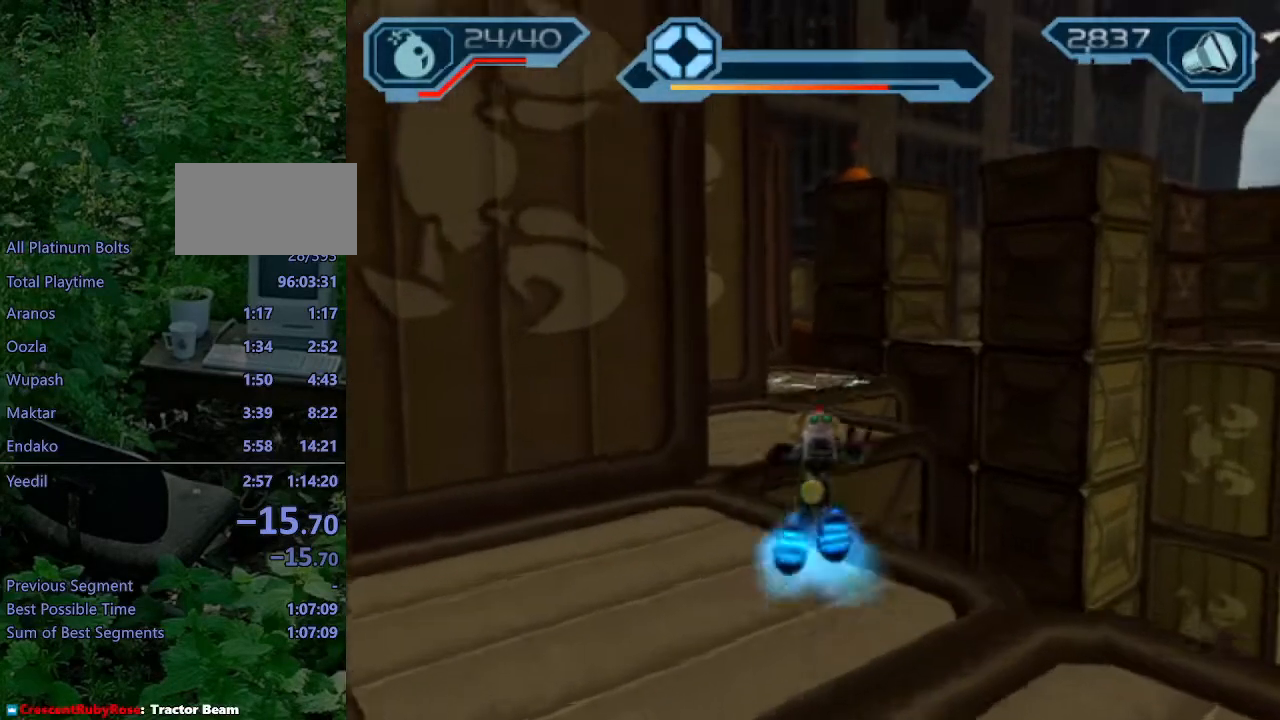
{"dt_ms": 500, "buttons": [], "left_stick": "up-left", "right_stick": "center", "events": []}
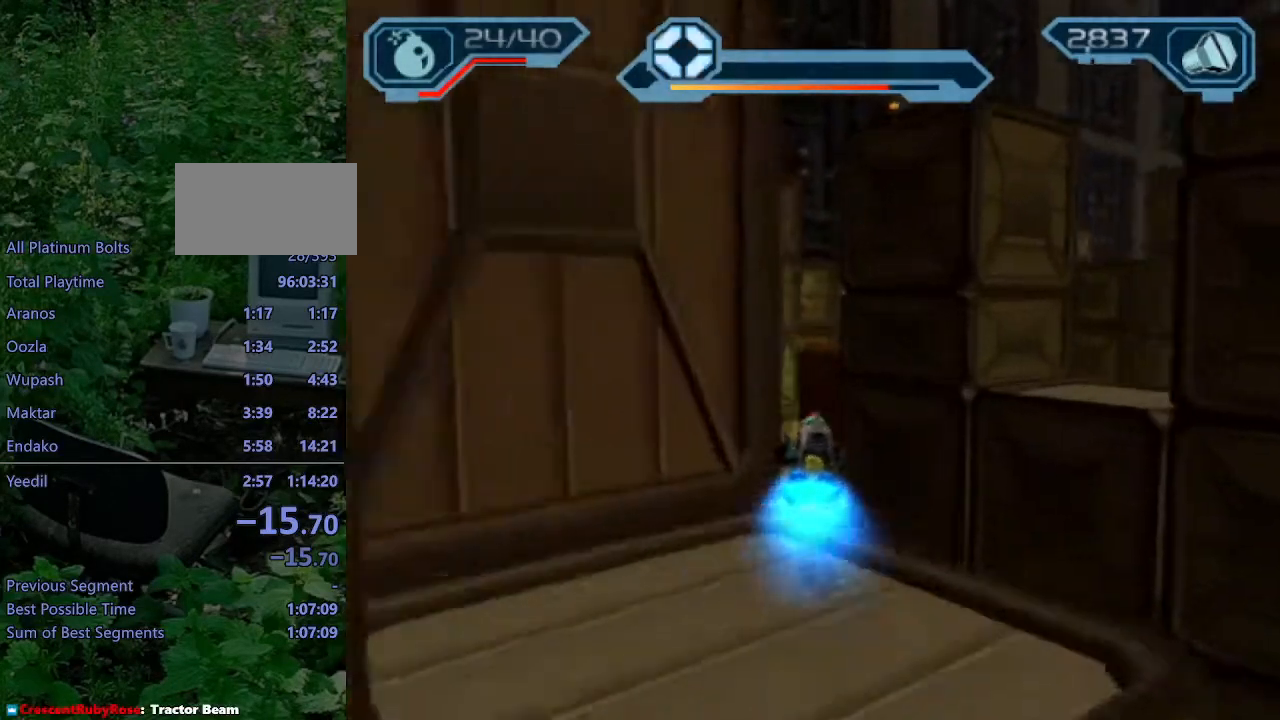
{"dt_ms": 500, "buttons": ["CROSS", "R1"], "left_stick": "right", "right_stick": "center", "events": [[133, "L1", "down"], [150, "CIRCLE", "down"], [233, "left_stick", "up"], [250, "L1", "up"], [317, "CIRCLE", "up"], [433, "CROSS", "down"], [433, "R1", "down"], [483, "left_stick", "right"]]}
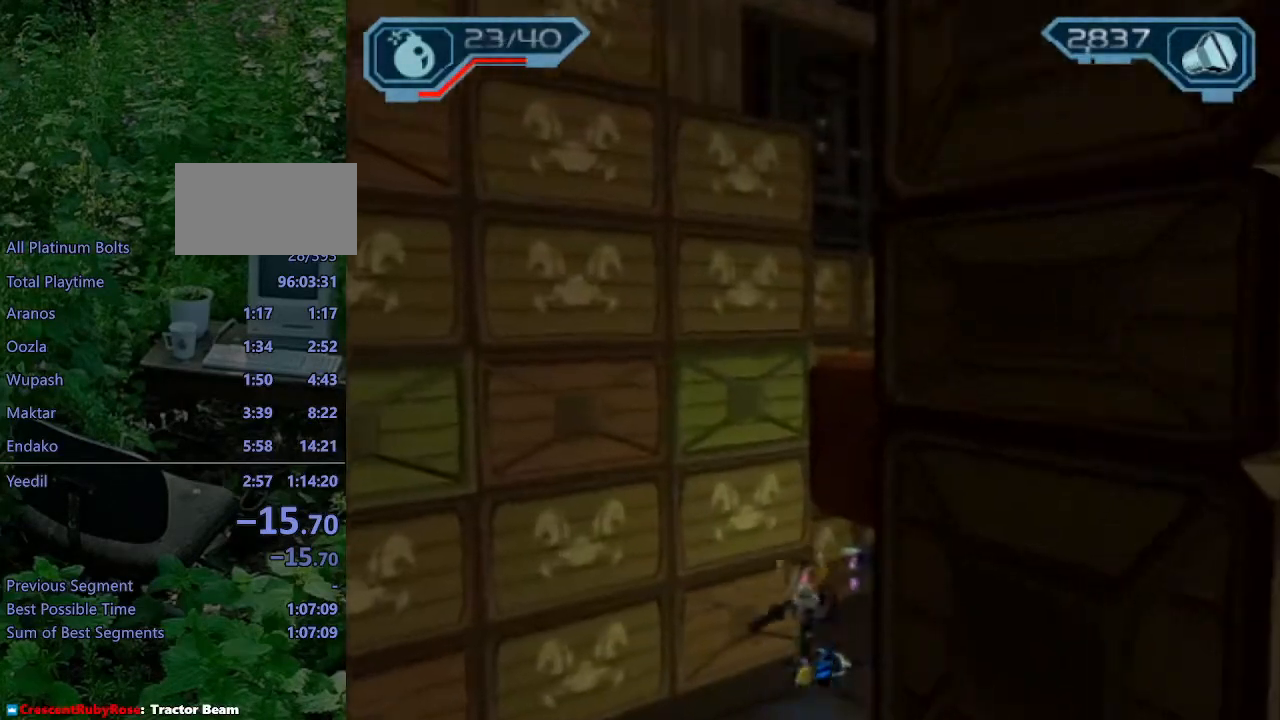
{"dt_ms": 500, "buttons": [], "left_stick": "up-left", "right_stick": "center", "events": [[133, "left_stick", "up"], [150, "CROSS", "up"], [150, "R1", "up"], [217, "left_stick", "up-left"]]}
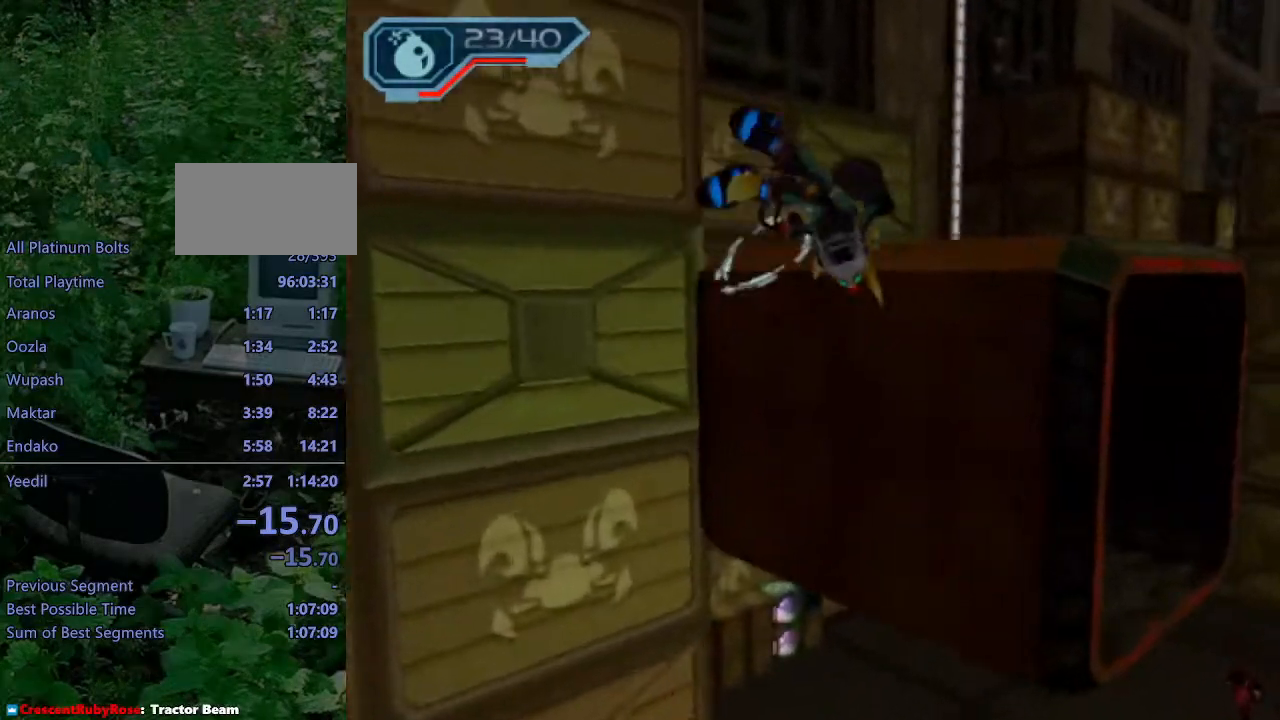
{"dt_ms": 500, "buttons": ["START"], "left_stick": "center", "right_stick": "center", "events": [[67, "SQUARE", "down"], [133, "SQUARE", "up"], [183, "SQUARE", "down"], [283, "SQUARE", "up"], [450, "START", "down"], [450, "left_stick", "center"]]}
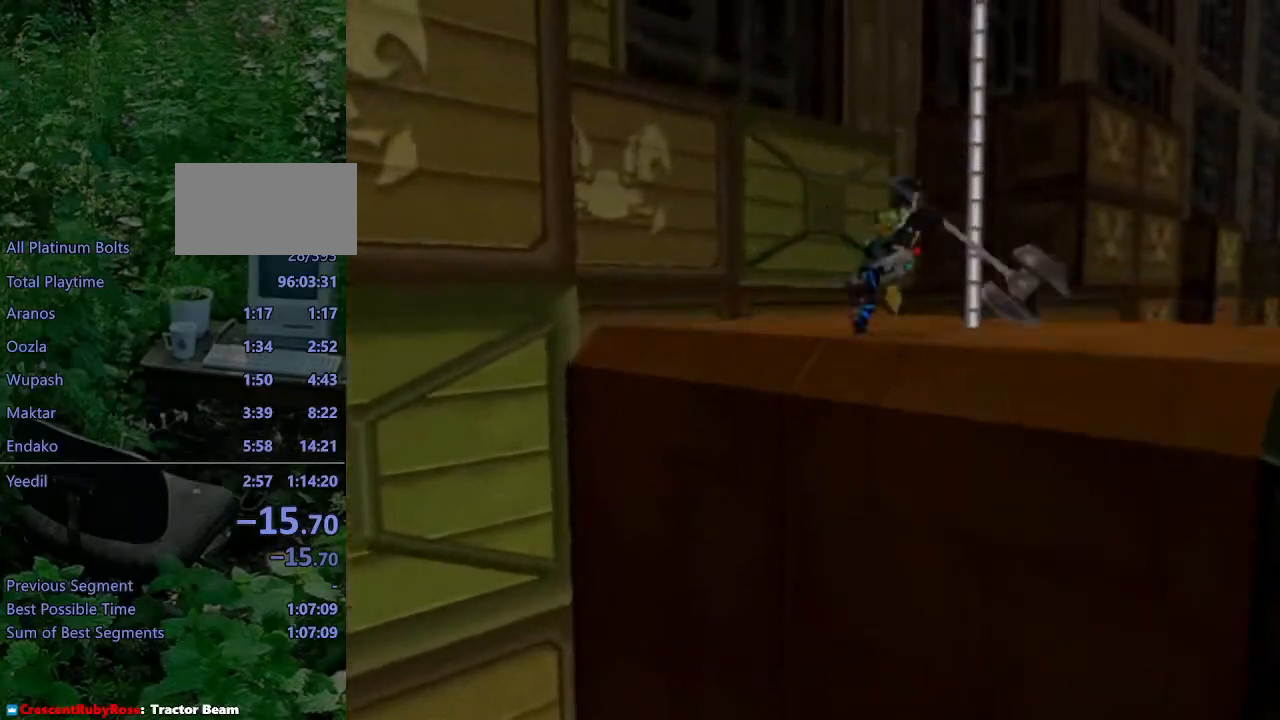
{"dt_ms": 1000, "buttons": ["CROSS"], "left_stick": "center", "right_stick": "center"}
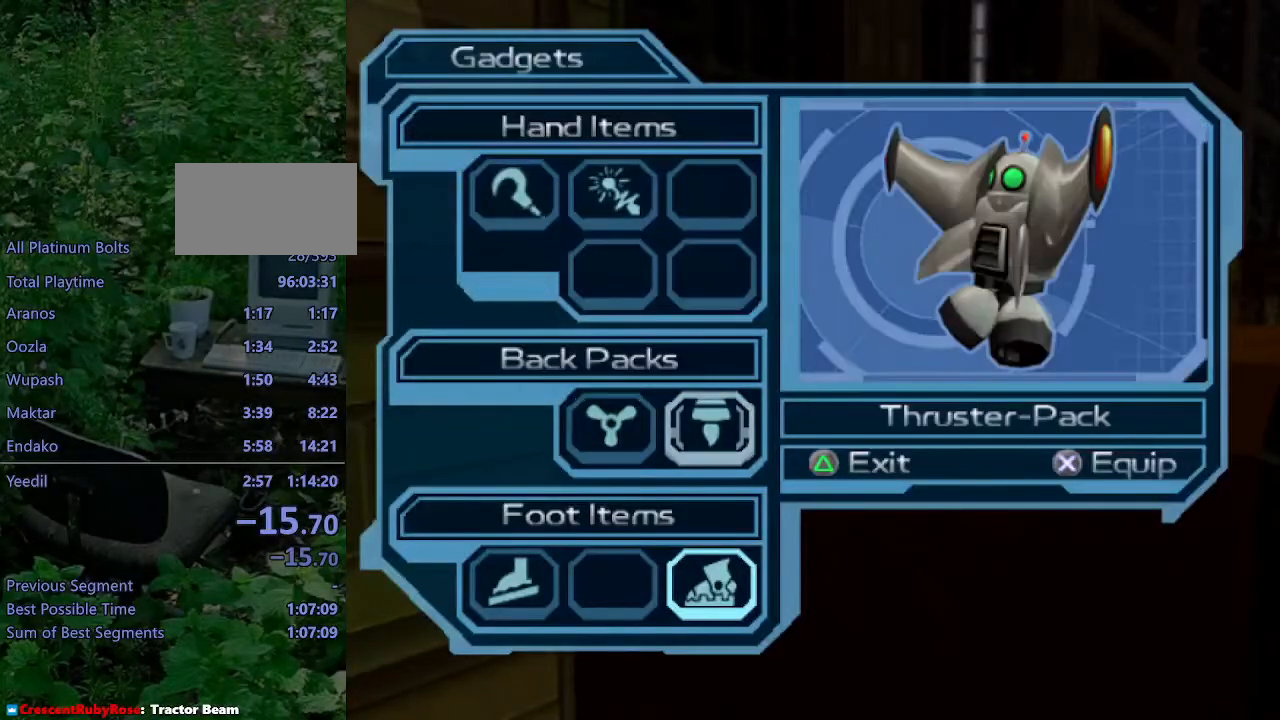
{"dt_ms": 500, "buttons": ["CROSS"], "left_stick": "up-left", "right_stick": "center", "events": [[33, "CROSS", "up"], [117, "START", "down"], [217, "START", "up"], [217, "left_stick", "up-left"], [367, "CROSS", "down"]]}
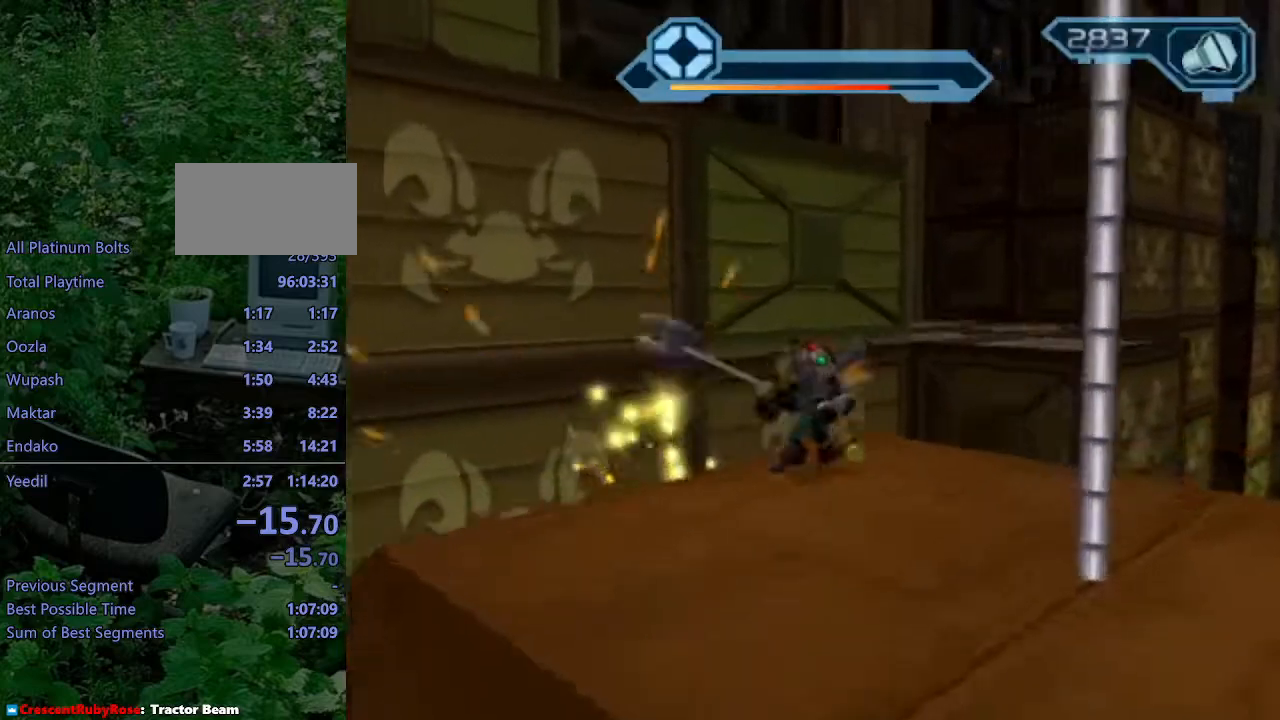
{"dt_ms": 500, "buttons": [], "left_stick": "up-left", "right_stick": "center", "events": [[100, "CROSS", "up"], [300, "CROSS", "down"], [500, "CROSS", "up"]]}
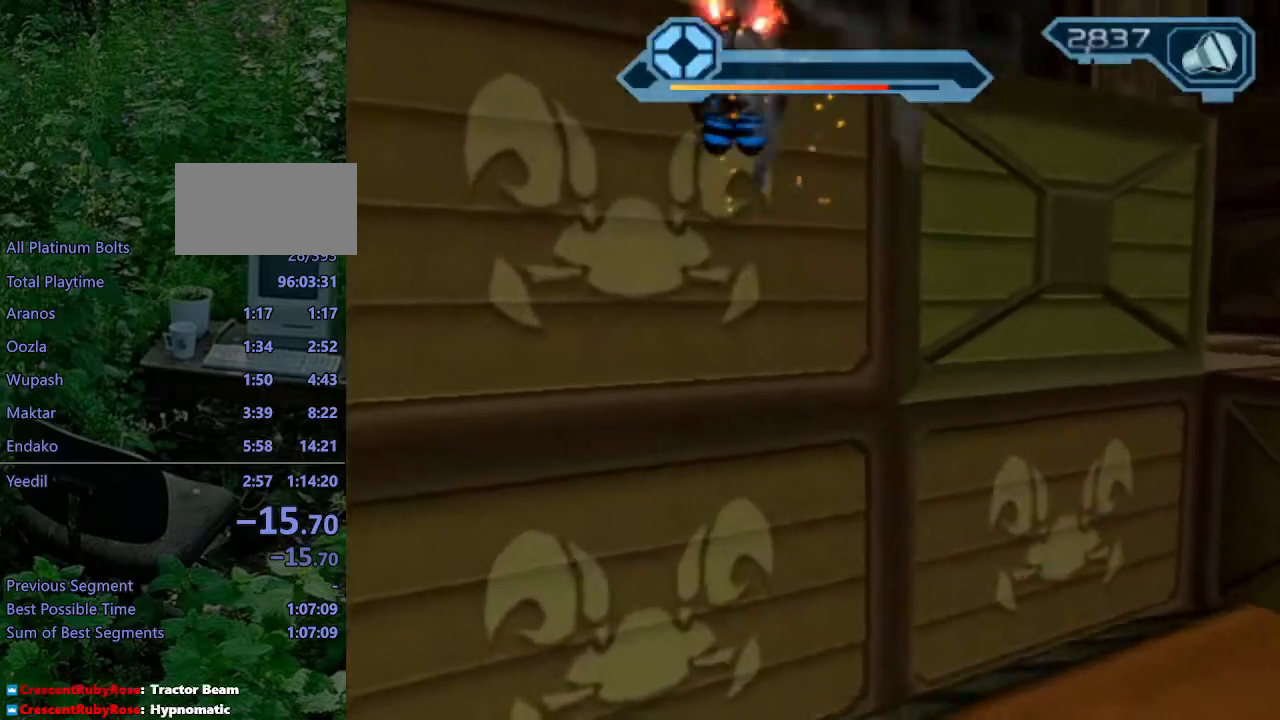
{"dt_ms": 500, "buttons": [], "left_stick": "up-left", "right_stick": "center", "events": [[250, "CROSS", "down"], [333, "CROSS", "up"], [417, "CROSS", "down"], [467, "CROSS", "up"]]}
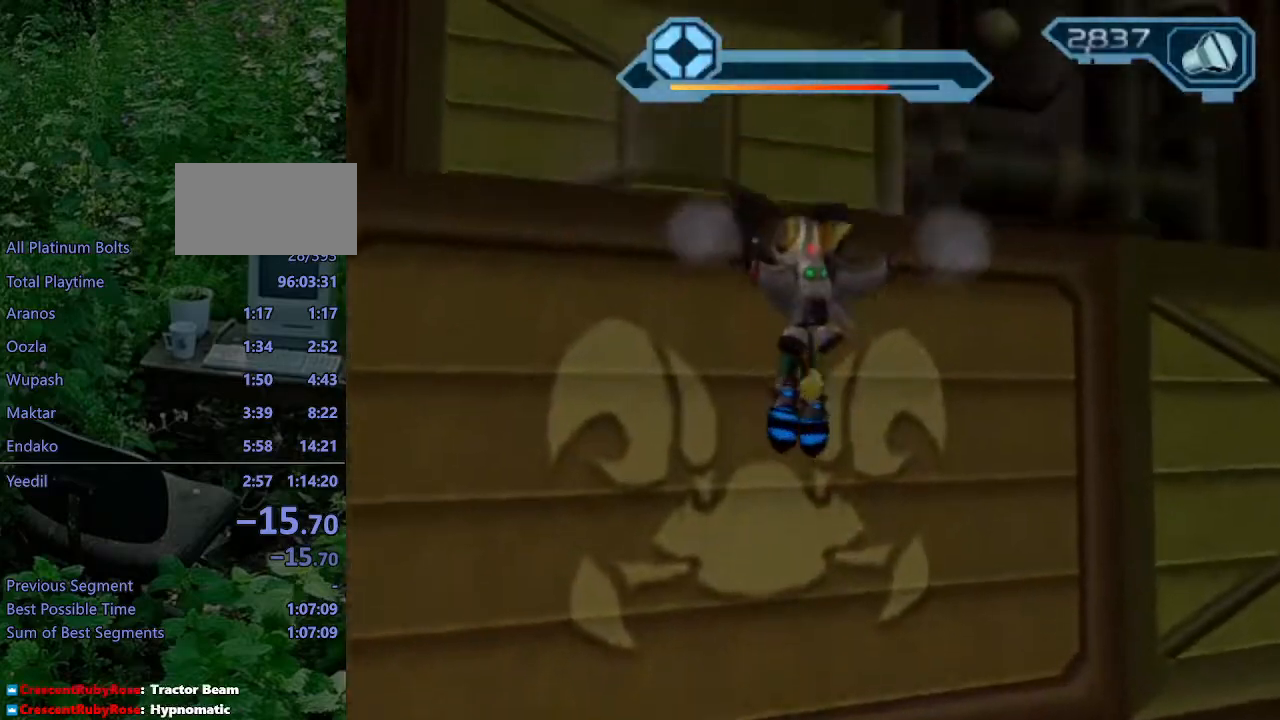
{"dt_ms": 500, "buttons": ["CIRCLE"], "left_stick": "up-left", "right_stick": "center", "events": [[50, "CROSS", "down"], [133, "CROSS", "up"], [450, "CIRCLE", "down"]]}
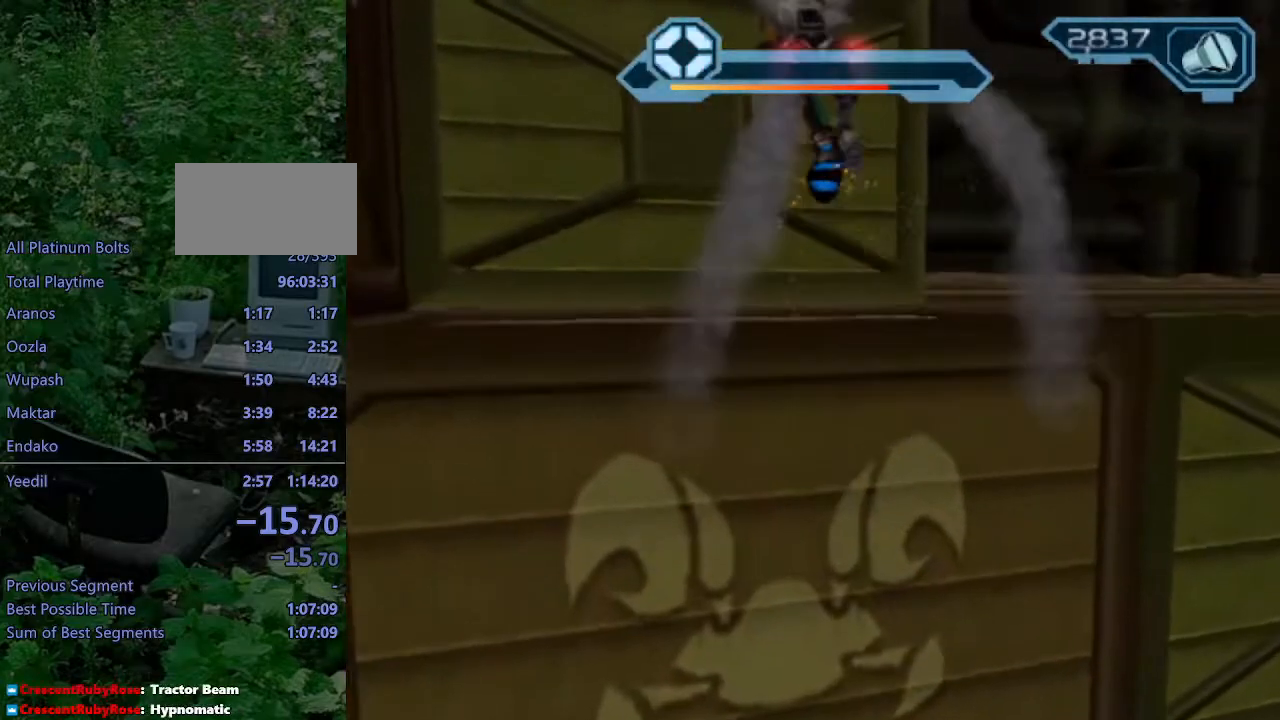
{"dt_ms": 500, "buttons": [], "left_stick": "up-left", "right_stick": "center", "events": [[33, "CIRCLE", "up"], [333, "CROSS", "down"], [467, "CROSS", "up"]]}
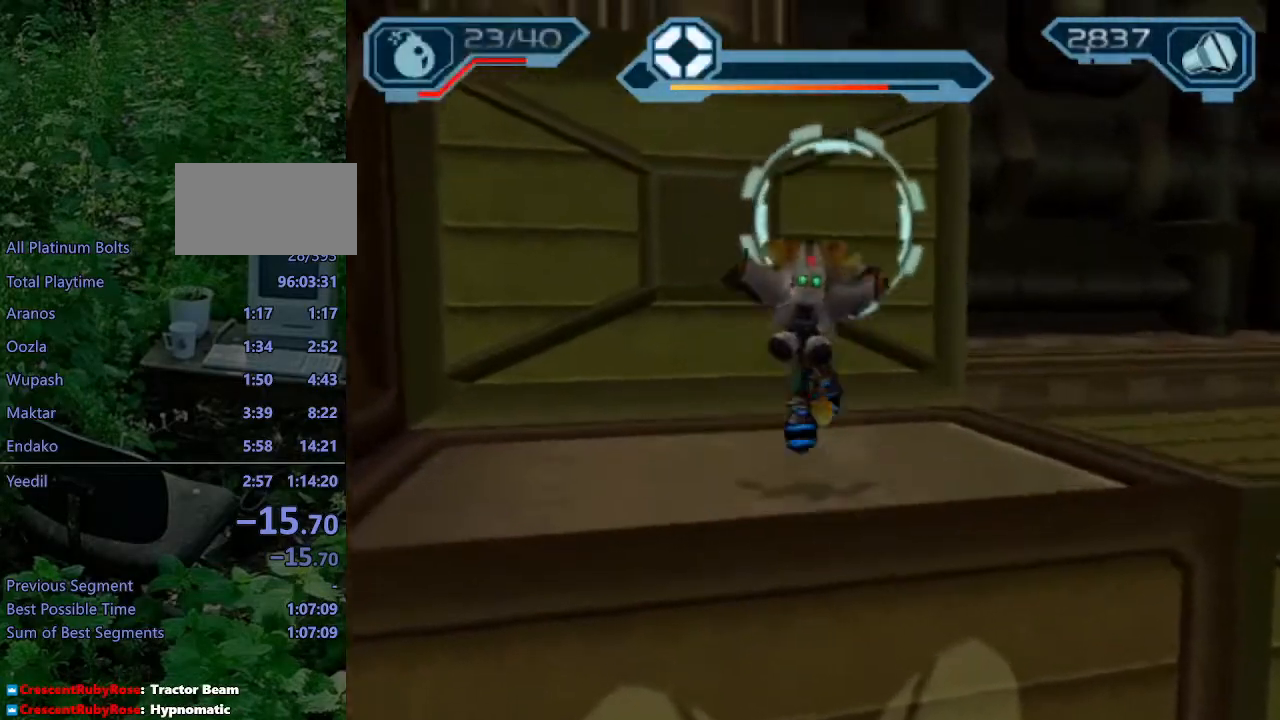
{"dt_ms": 500, "buttons": [], "left_stick": "up-left", "right_stick": "left", "events": [[67, "CROSS", "down"], [200, "CROSS", "up"], [350, "right_stick", "left"]]}
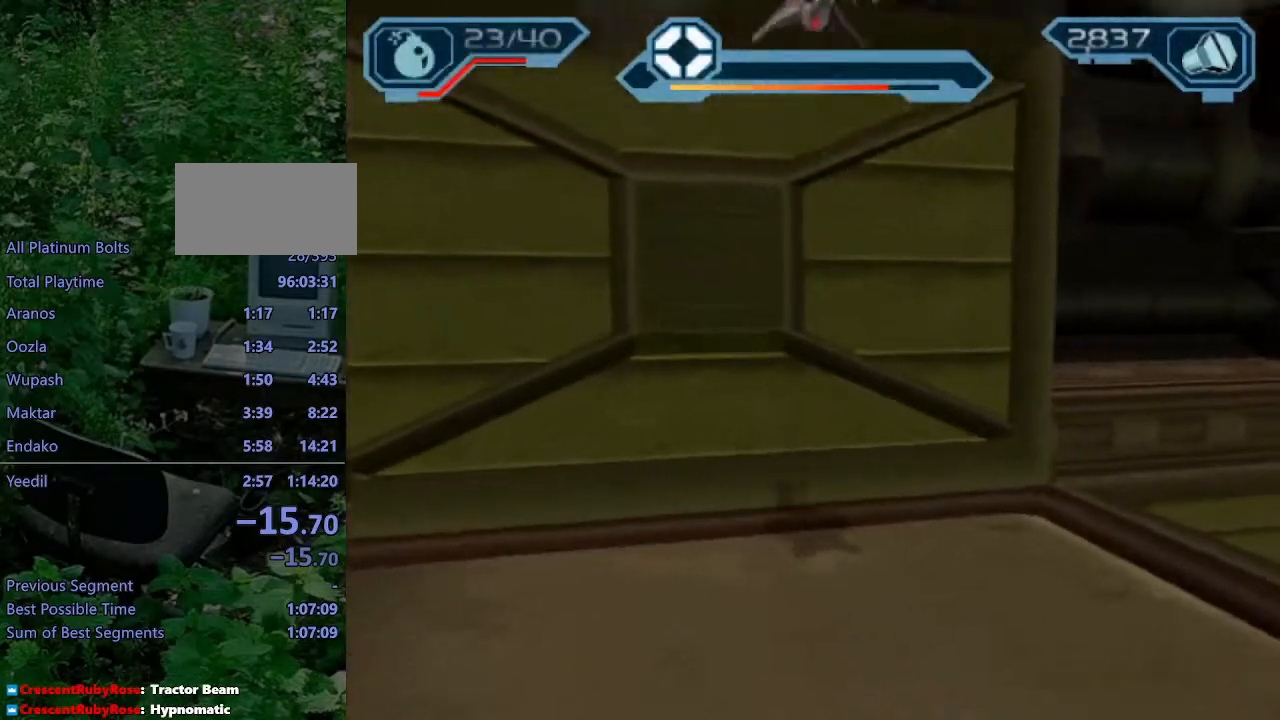
{"dt_ms": 500, "buttons": [], "left_stick": "center", "right_stick": "left", "events": [[300, "left_stick", "center"]]}
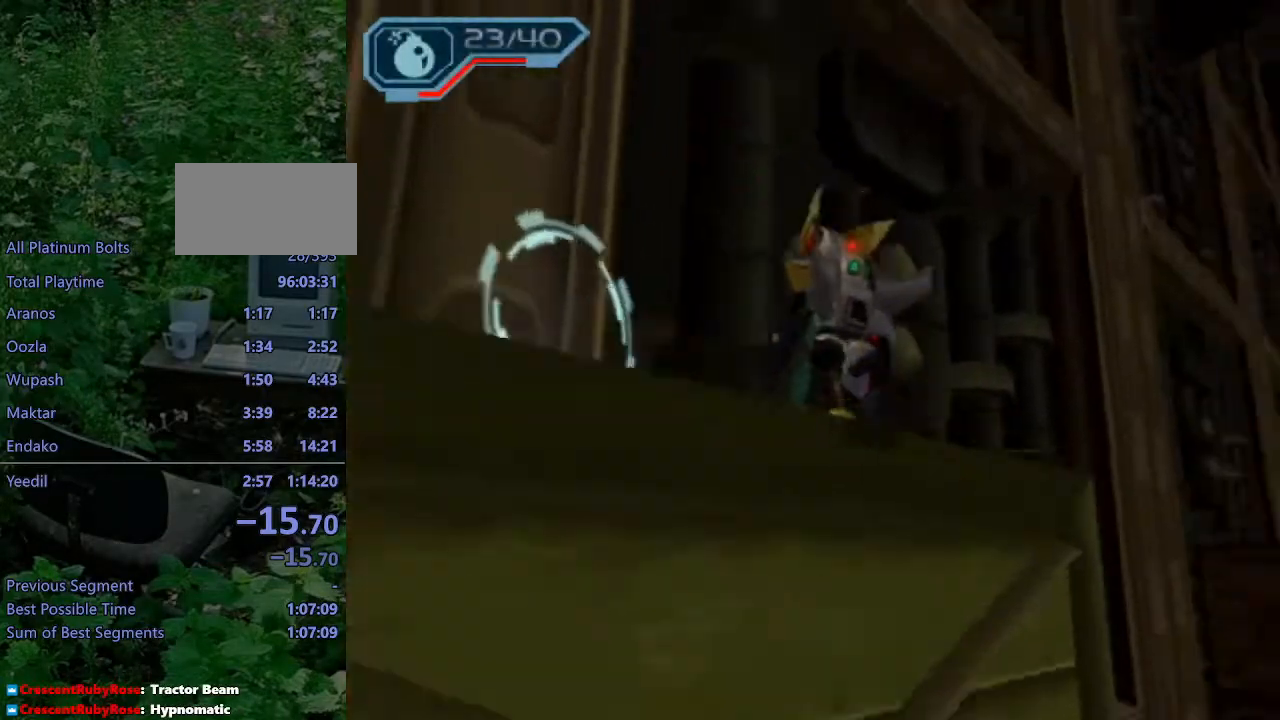
{"dt_ms": 500, "buttons": ["R2"], "left_stick": "down-left", "right_stick": "right", "events": [[167, "R2", "down"], [233, "right_stick", "center"], [333, "left_stick", "down-left"], [450, "right_stick", "right"]]}
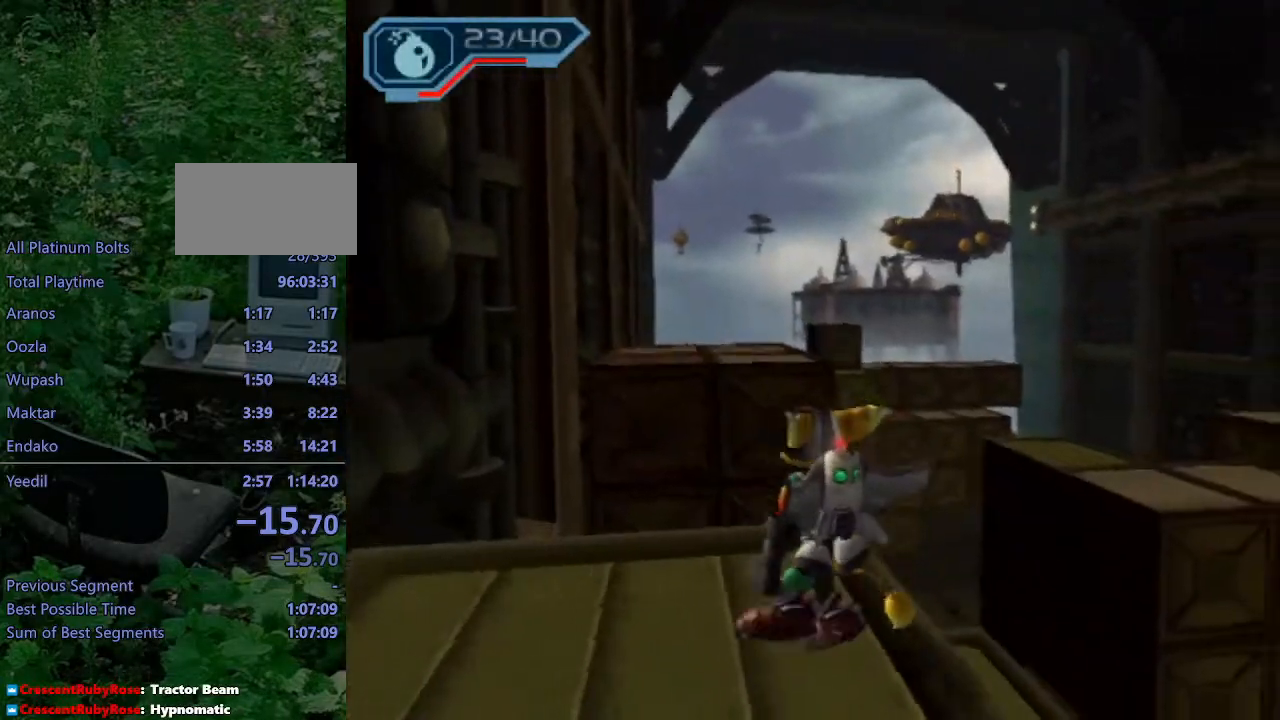
{"dt_ms": 500, "buttons": [], "left_stick": "up", "right_stick": "center", "events": [[67, "right_stick", "center"], [267, "R1", "down"], [267, "left_stick", "center"], [300, "R1", "up"], [367, "R1", "down"], [433, "left_stick", "up"], [450, "R1", "up"], [483, "R2", "up"]]}
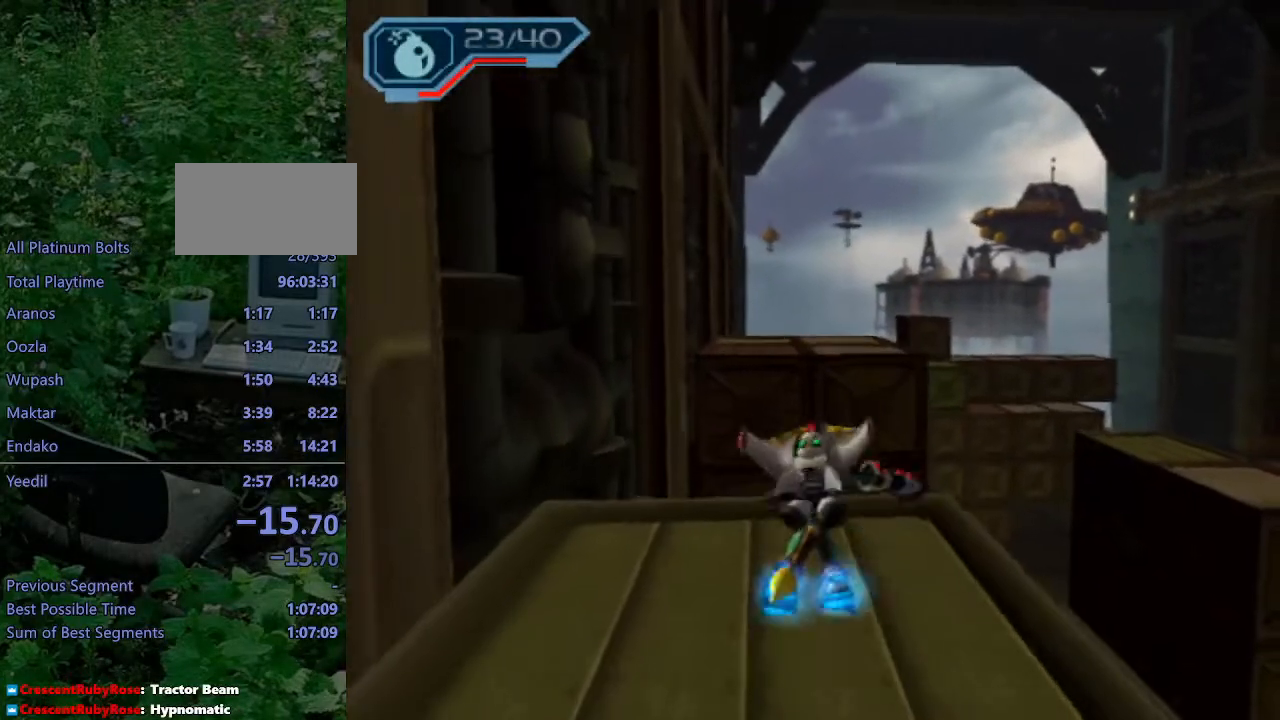
{"dt_ms": 500, "buttons": ["CROSS", "R1"], "left_stick": "left", "right_stick": "center", "events": [[133, "L1", "down"], [150, "CIRCLE", "down"], [250, "L1", "up"], [283, "CIRCLE", "up"], [400, "CROSS", "down"], [400, "R1", "down"], [433, "left_stick", "left"]]}
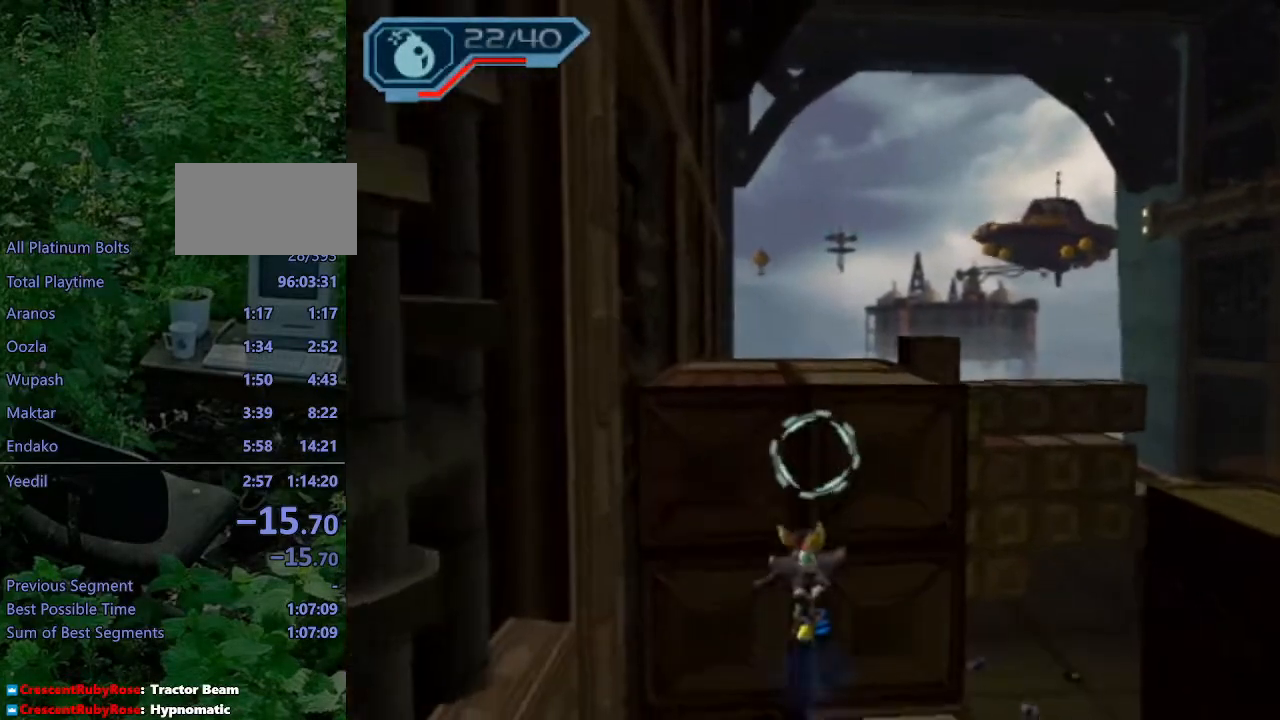
{"dt_ms": 500, "buttons": [], "left_stick": "up", "right_stick": "center", "events": [[83, "left_stick", "up"], [117, "CROSS", "up"], [117, "R1", "up"], [267, "R1", "down"], [367, "R1", "up"], [433, "R1", "down"], [500, "R1", "up"]]}
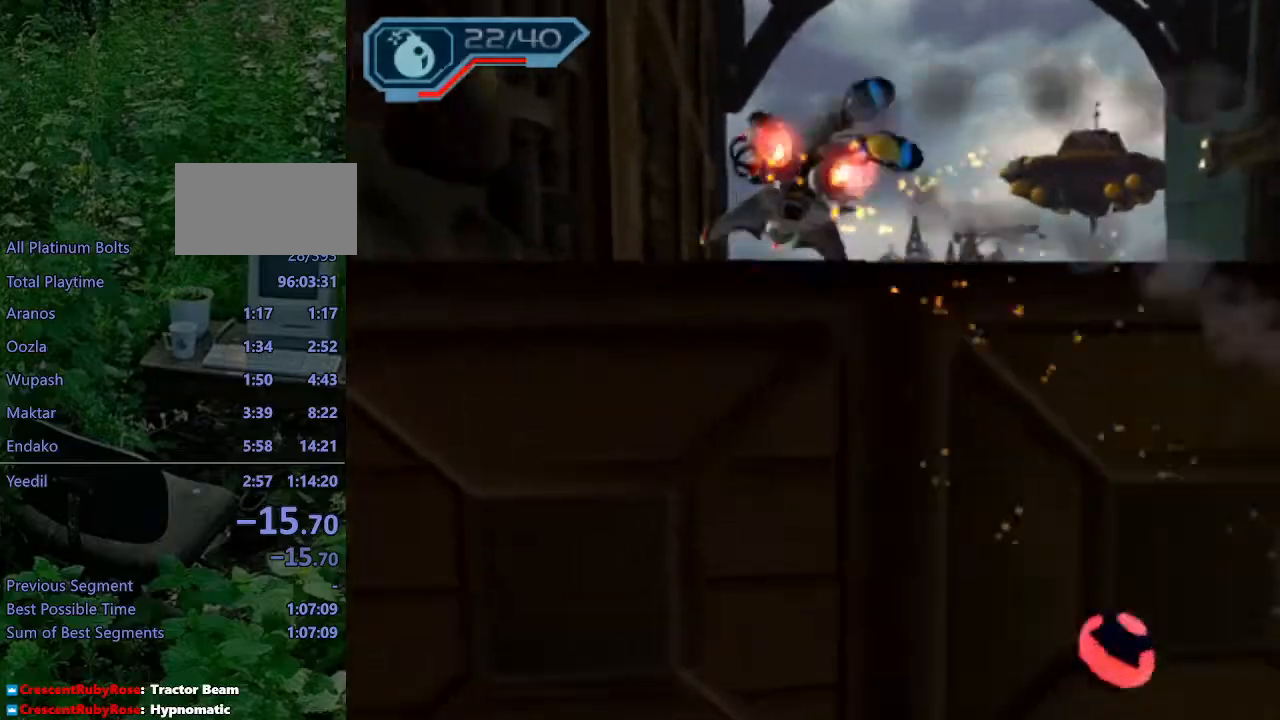
{"dt_ms": 500, "buttons": [], "left_stick": "up", "right_stick": "center", "events": [[100, "R1", "down"], [167, "R1", "up"], [217, "R1", "down"], [350, "R1", "up"]]}
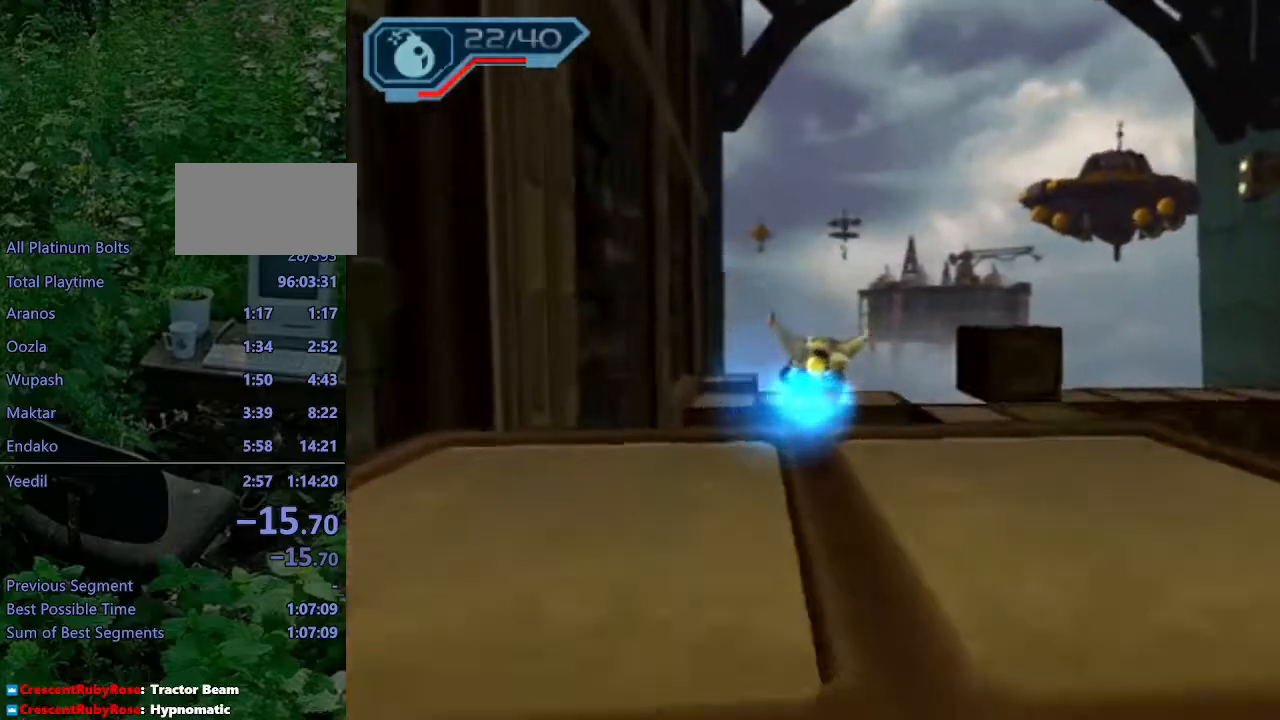
{"dt_ms": 500, "buttons": [], "left_stick": "up", "right_stick": "center", "events": [[350, "CIRCLE", "down"], [350, "L1", "down"], [450, "L1", "up"], [467, "CIRCLE", "up"]]}
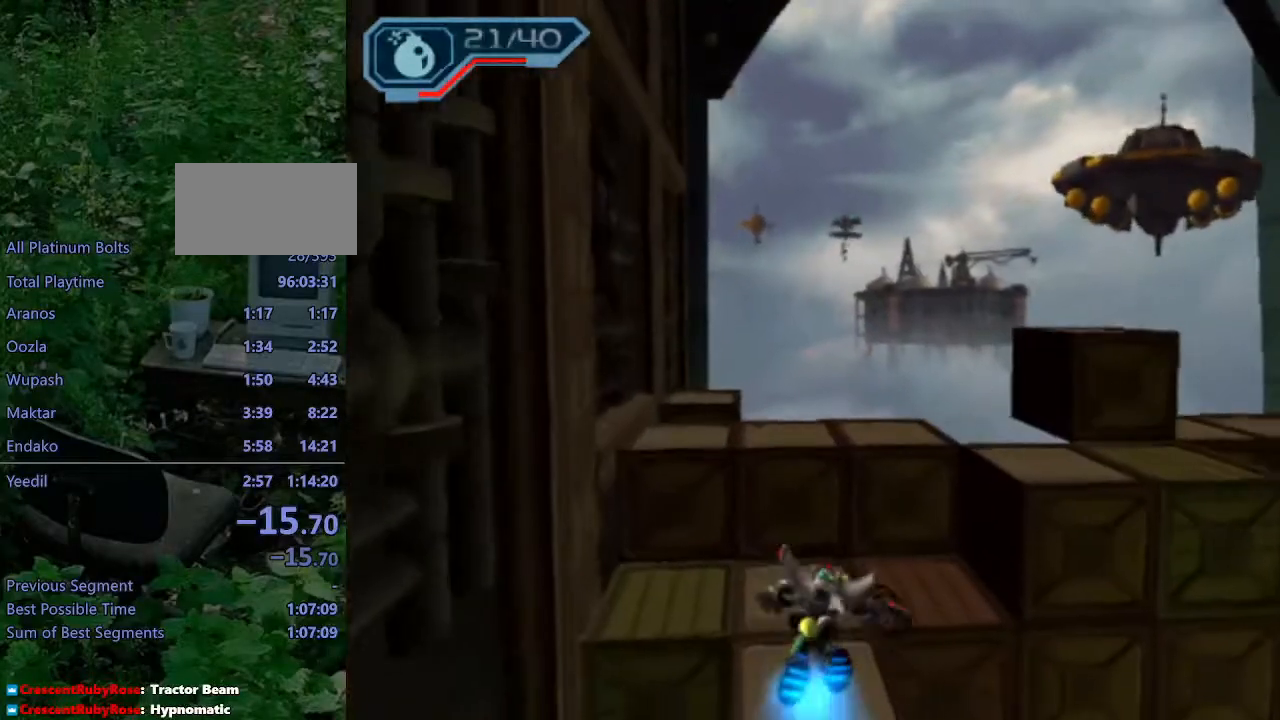
{"dt_ms": 500, "buttons": ["R1"], "left_stick": "center", "right_stick": "center", "events": [[100, "CROSS", "down"], [117, "left_stick", "up-left"], [133, "R1", "down"], [317, "R1", "up"], [333, "CROSS", "up"], [333, "left_stick", "center"], [467, "R1", "down"]]}
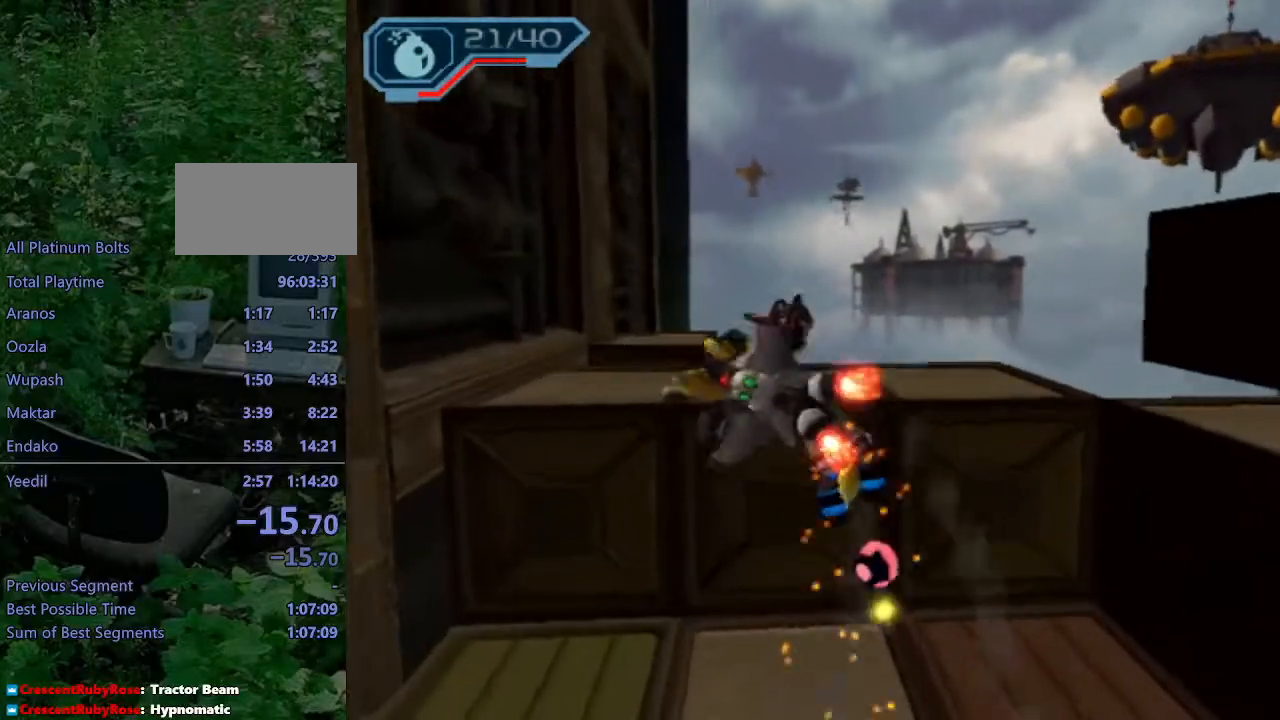
{"dt_ms": 500, "buttons": ["R1"], "left_stick": "center", "right_stick": "center", "events": [[33, "R1", "up"], [150, "R1", "down"], [200, "R1", "up"], [300, "R1", "down"], [383, "R1", "up"], [450, "R1", "down"]]}
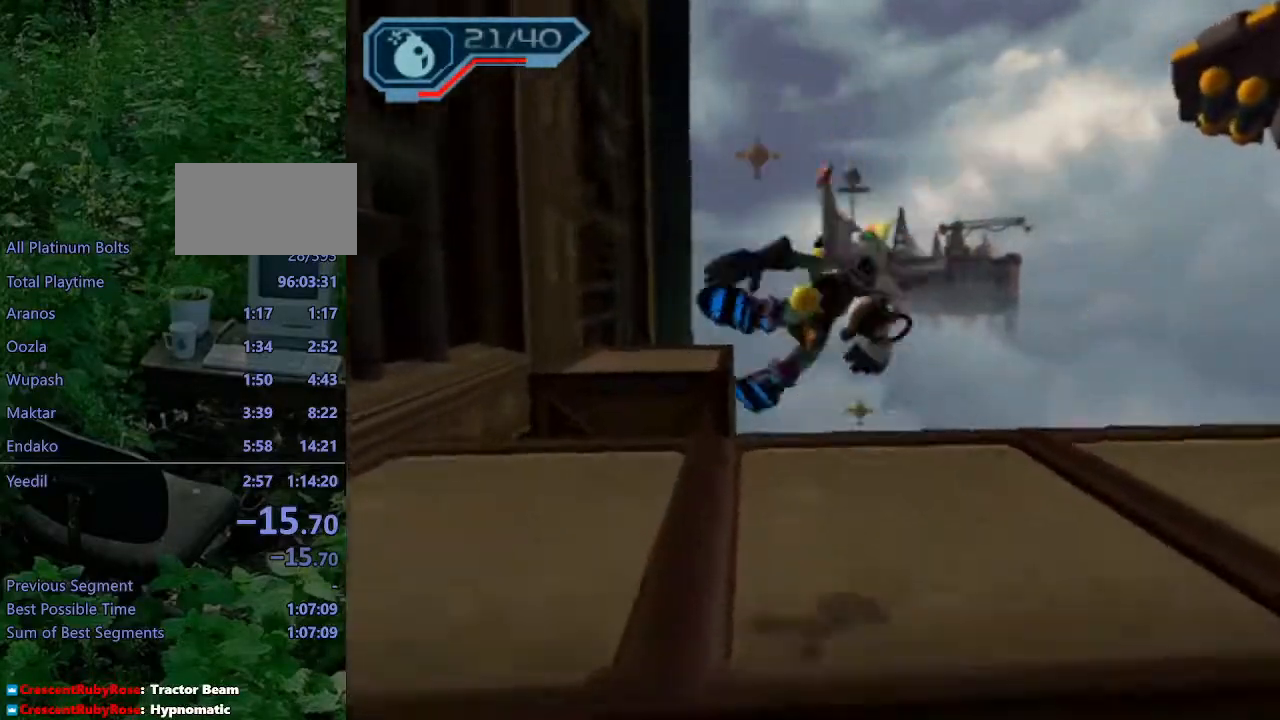
{"dt_ms": 500, "buttons": ["R1"], "left_stick": "center", "right_stick": "center", "events": [[17, "R1", "up"], [117, "R1", "down"], [167, "R1", "up"], [200, "R1", "down"]]}
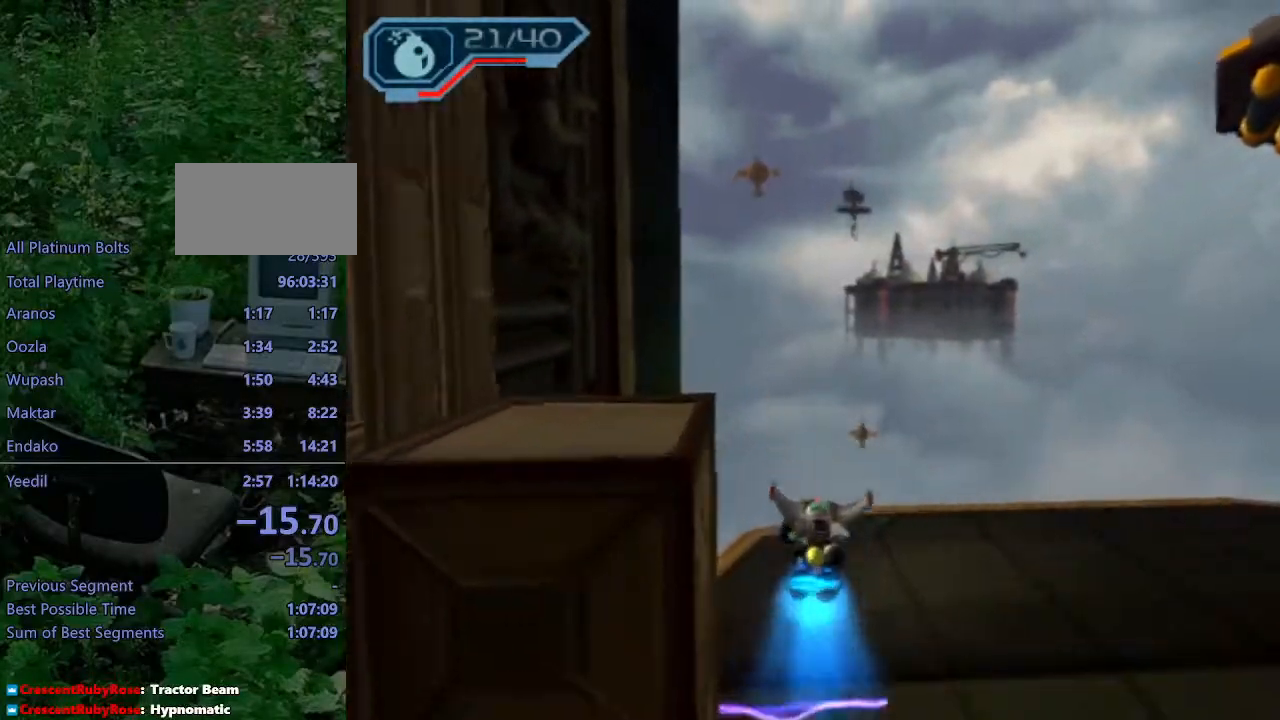
{"dt_ms": 500, "buttons": ["R1"], "left_stick": "center", "right_stick": "center", "events": []}
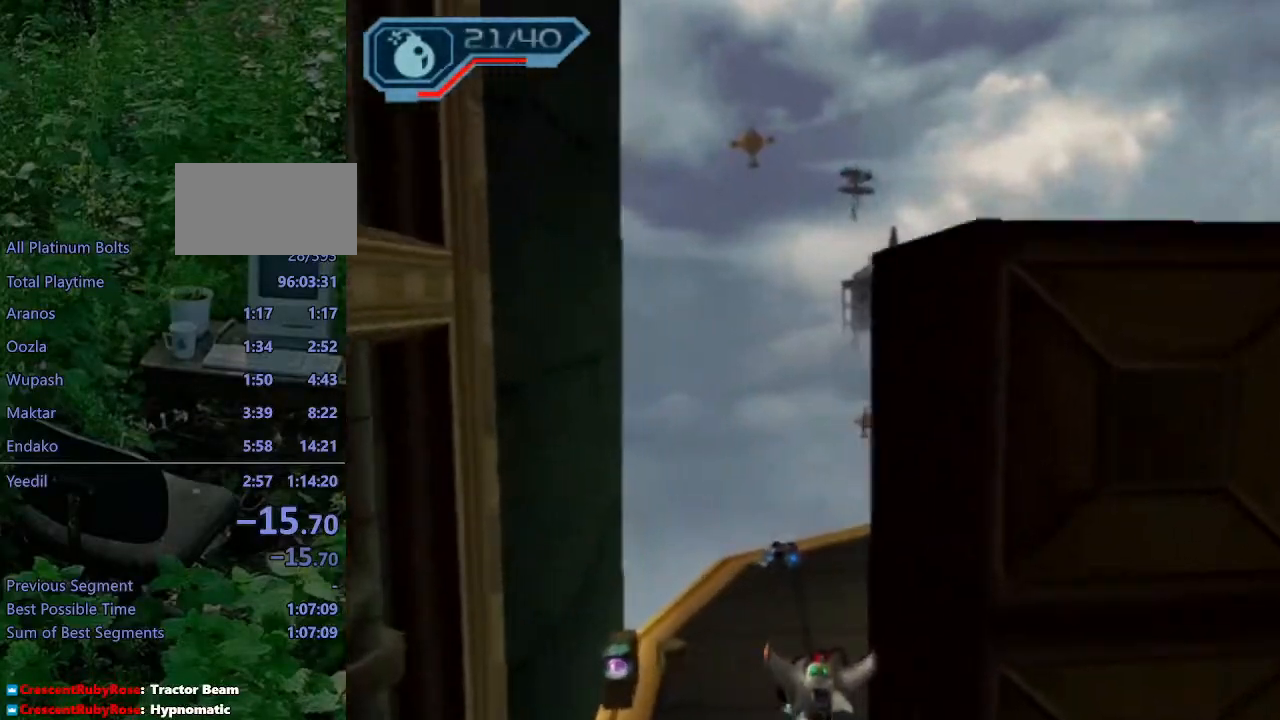
{"dt_ms": 500, "buttons": [], "left_stick": "center", "right_stick": "center", "events": [[200, "left_stick", "right"], [383, "R1", "up"], [383, "left_stick", "center"]]}
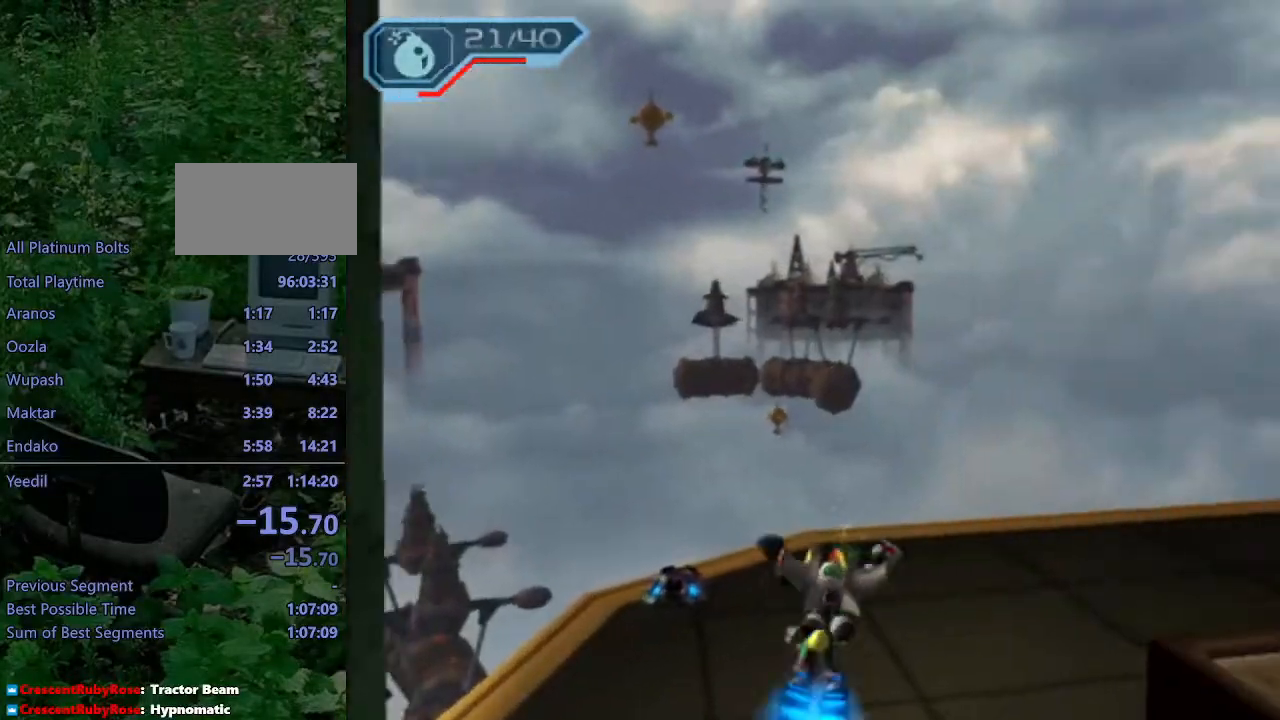
{"dt_ms": 500, "buttons": [], "left_stick": "center", "right_stick": "center", "events": []}
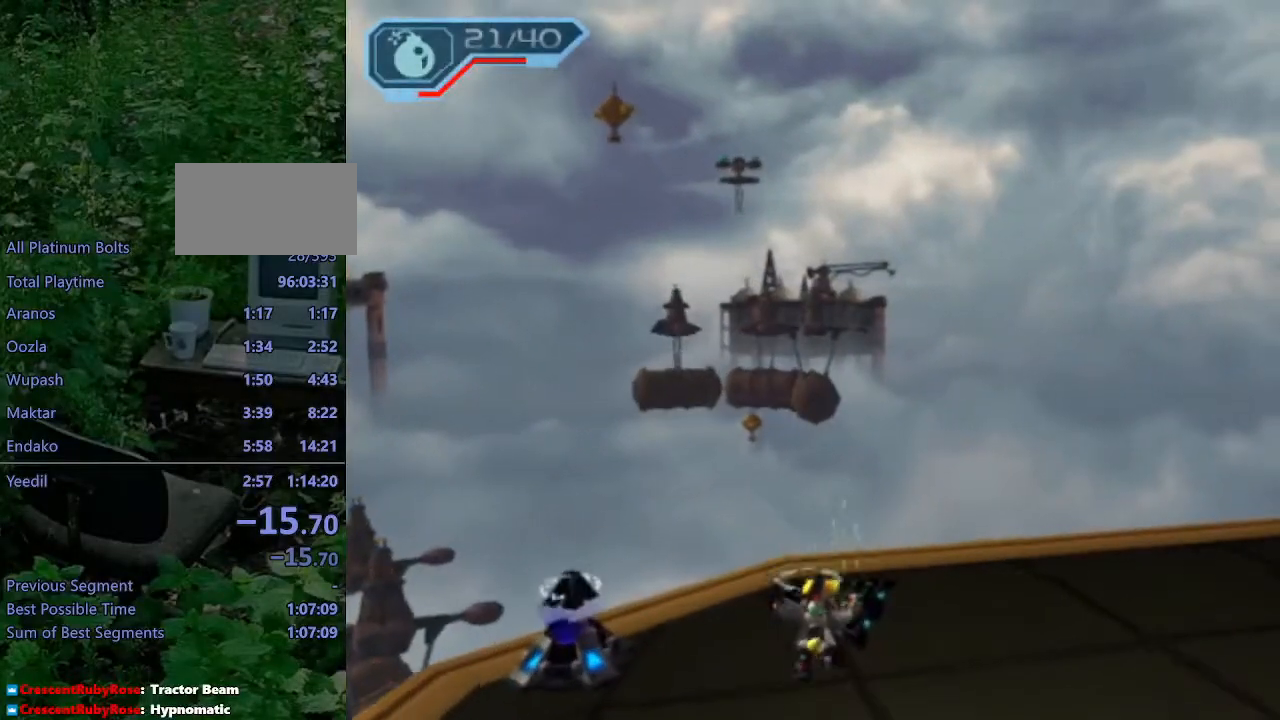
{"dt_ms": 500, "buttons": ["CROSS"], "left_stick": "center", "right_stick": "center", "events": [[450, "CROSS", "down"]]}
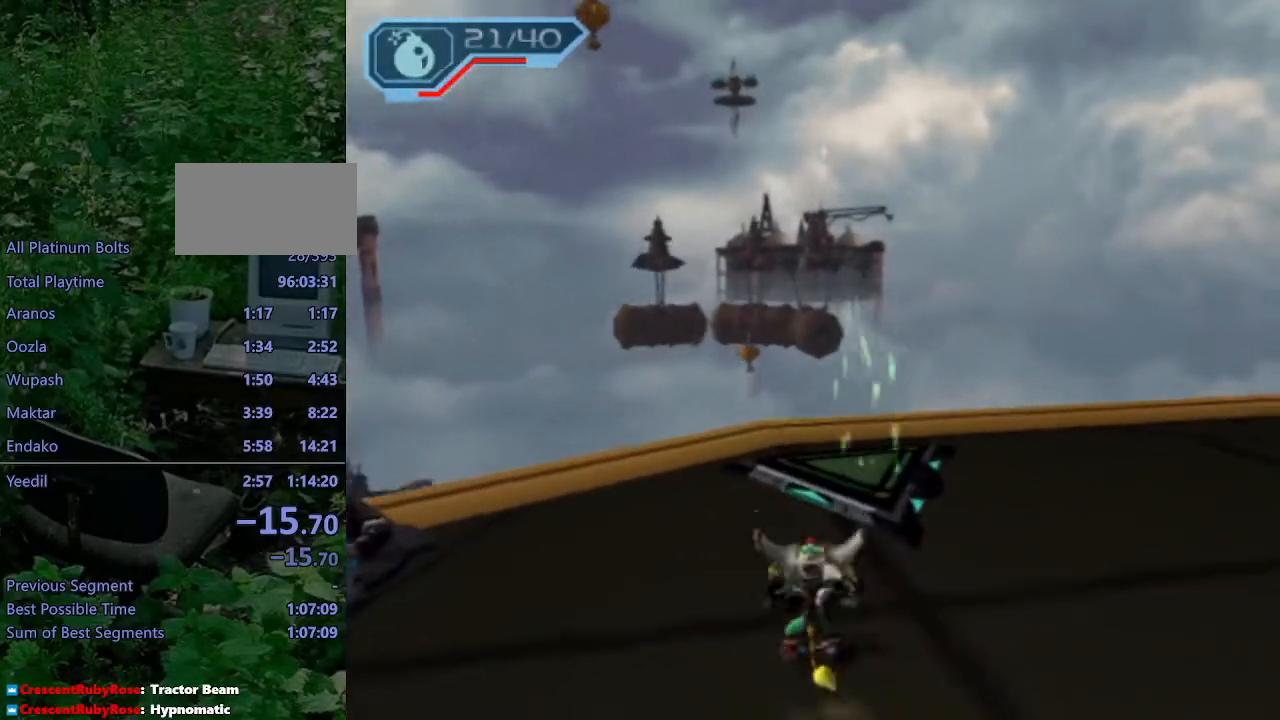
{"dt_ms": 500, "buttons": ["DPAD_DOWN"], "left_stick": "center", "right_stick": "center", "events": [[67, "CROSS", "up"], [183, "CROSS", "down"], [300, "CROSS", "up"], [400, "START", "down"], [467, "DPAD_DOWN", "down"], [467, "START", "up"]]}
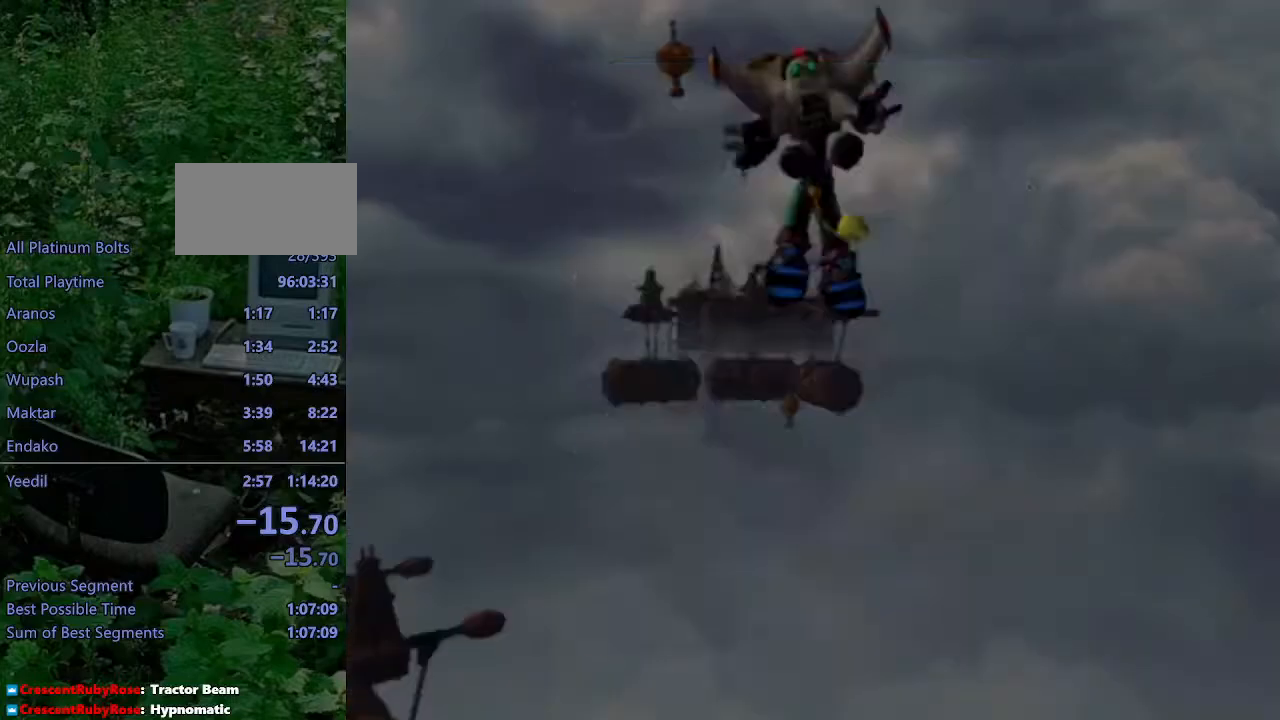
{"dt_ms": 500, "buttons": ["DPAD_UP"], "left_stick": "center", "right_stick": "center", "events": [[67, "DPAD_DOWN", "up"], [83, "CROSS", "down"], [167, "CROSS", "up"], [167, "DPAD_LEFT", "down"], [233, "CROSS", "down"], [233, "DPAD_LEFT", "up"], [317, "CROSS", "up"], [350, "DPAD_UP", "down"], [383, "DPAD_UP", "up"], [450, "DPAD_UP", "down"]]}